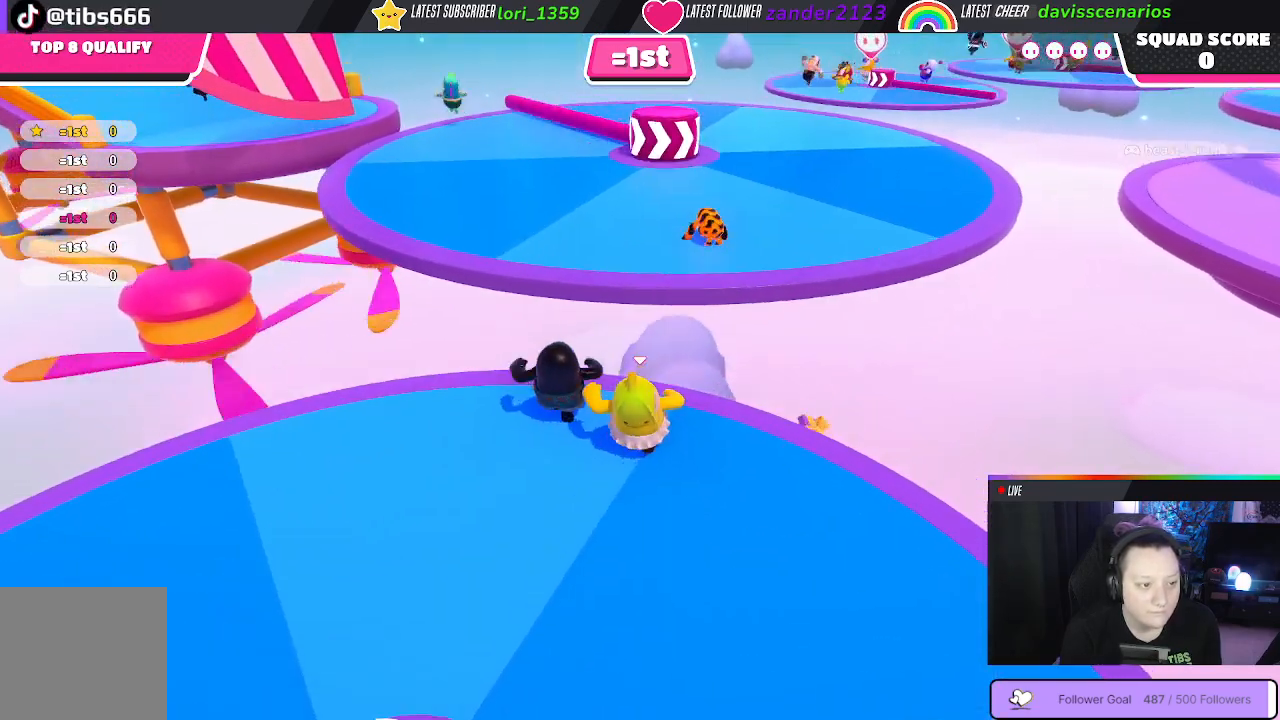
Gameplay with a controller (Xbox layout); each line is a JSON object with the inputs held at the frame after it. "events" lists button and stick changes between this image and that frame as [ms after this image, input, new state], when the widget could be followed in between. Not read: SHARE.
{"buttons": [], "left_stick": "up", "right_stick": "center", "events": [[167, "A", "down"], [283, "A", "up"]]}
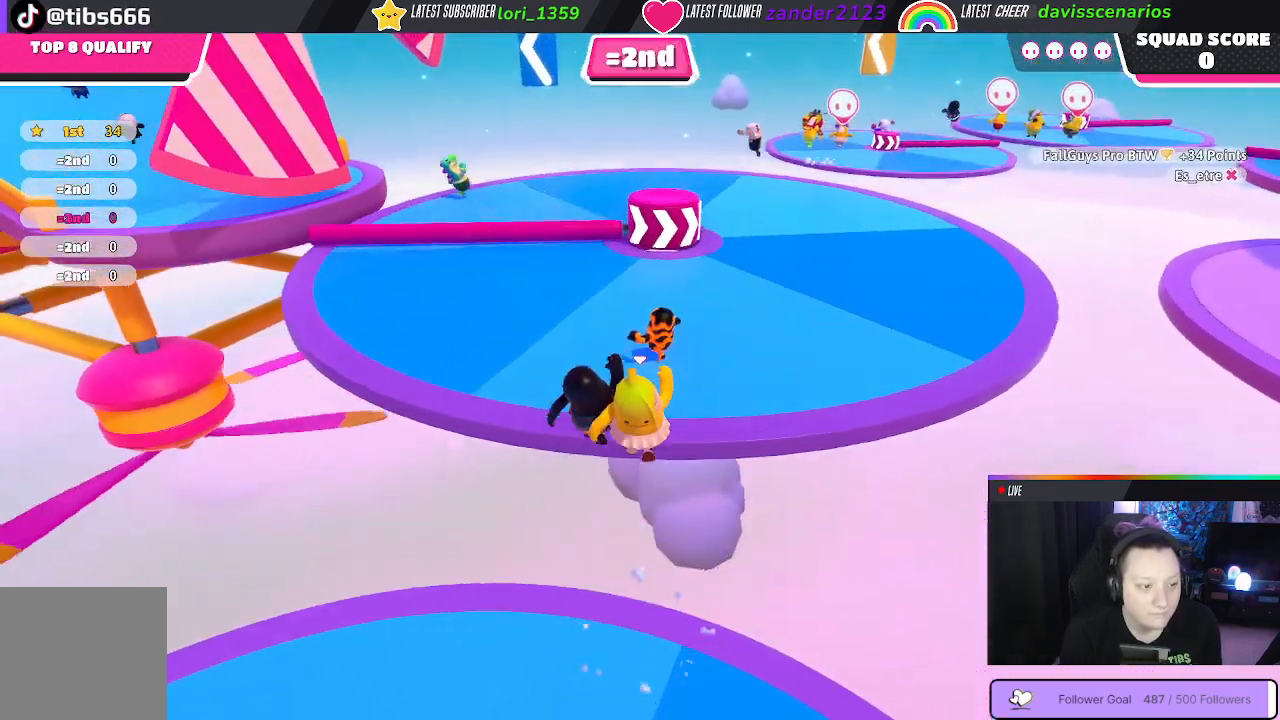
{"buttons": [], "left_stick": "up", "right_stick": "center", "events": []}
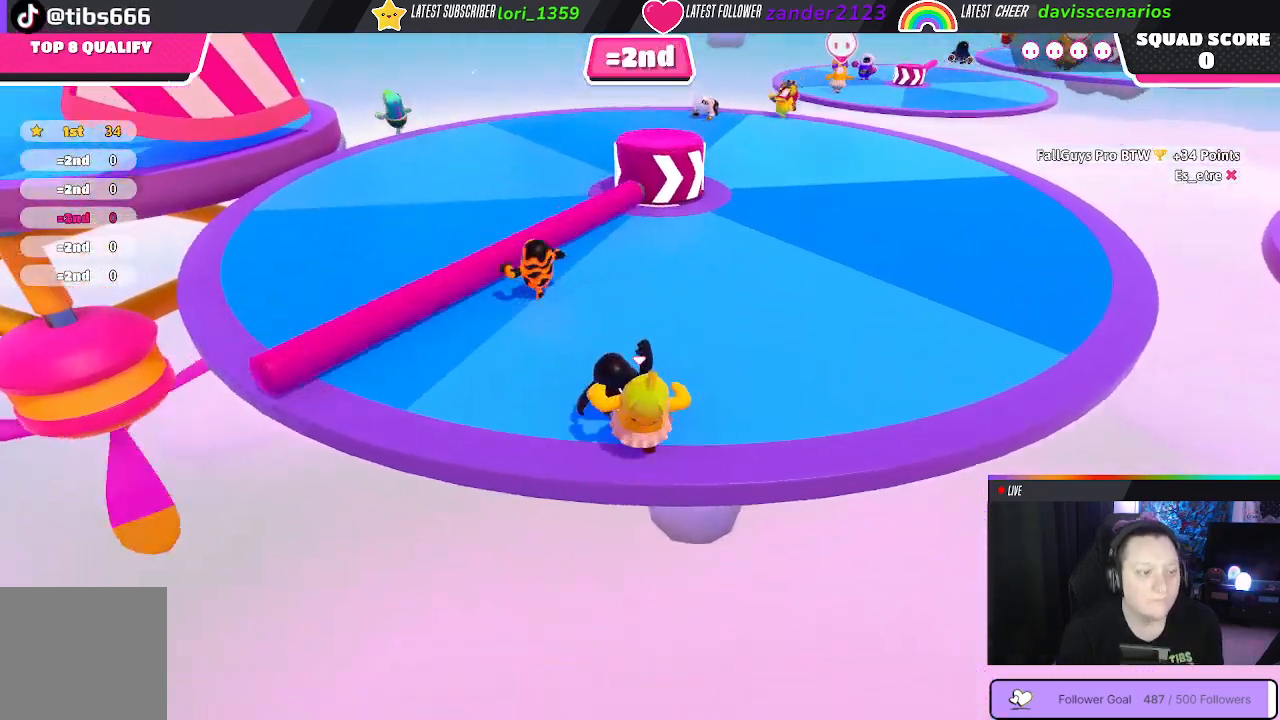
{"buttons": ["L3"], "left_stick": "left", "right_stick": "center", "events": [[33, "A", "down"], [33, "left_stick", "up-left"], [133, "L3", "down"], [150, "A", "up"], [200, "left_stick", "left"]]}
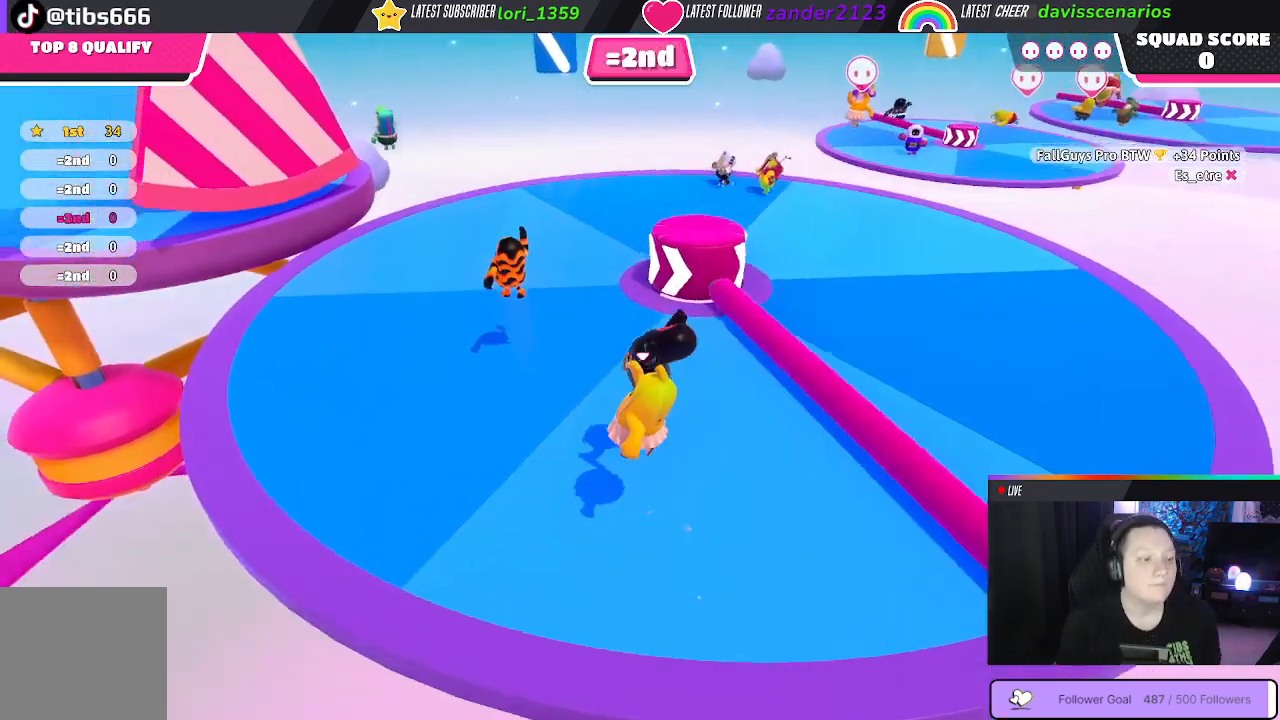
{"buttons": [], "left_stick": "up-right", "right_stick": "center", "events": [[83, "L3", "up"], [100, "left_stick", "up-left"], [133, "right_stick", "left"], [267, "left_stick", "up"], [450, "left_stick", "up-right"], [450, "right_stick", "center"]]}
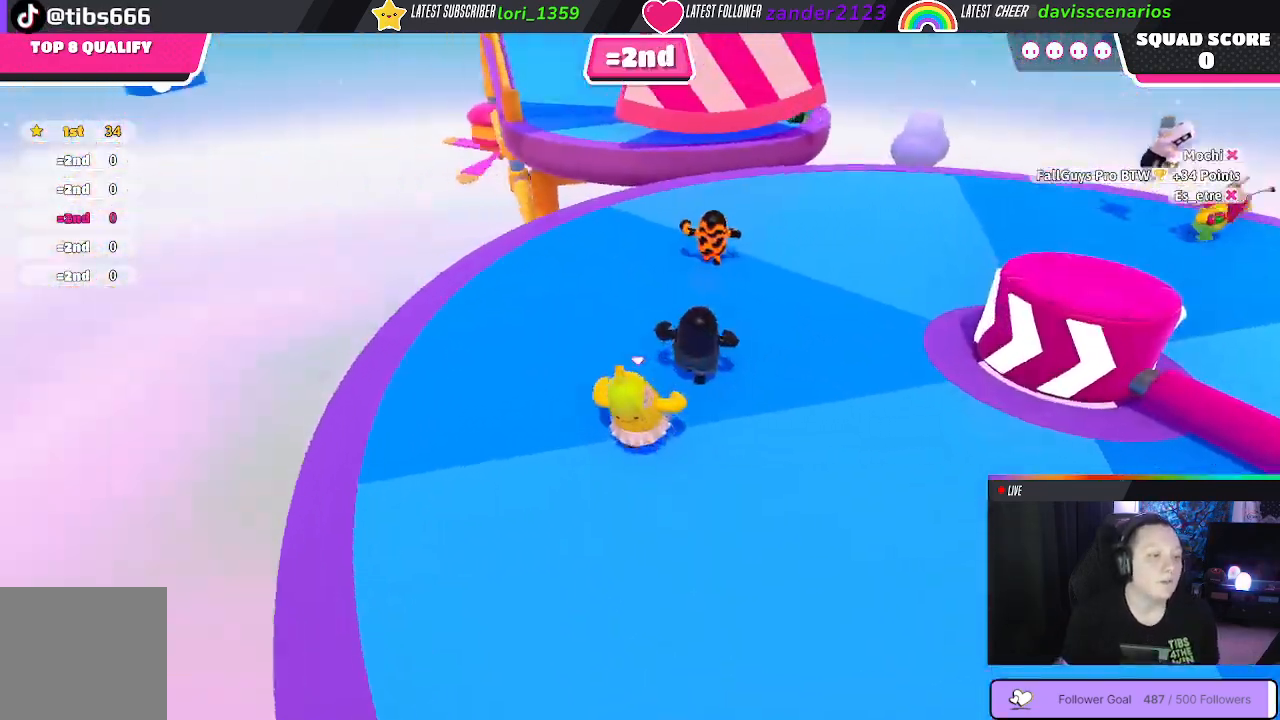
{"buttons": [], "left_stick": "up", "right_stick": "center", "events": [[133, "right_stick", "right"], [333, "right_stick", "center"], [417, "left_stick", "up"]]}
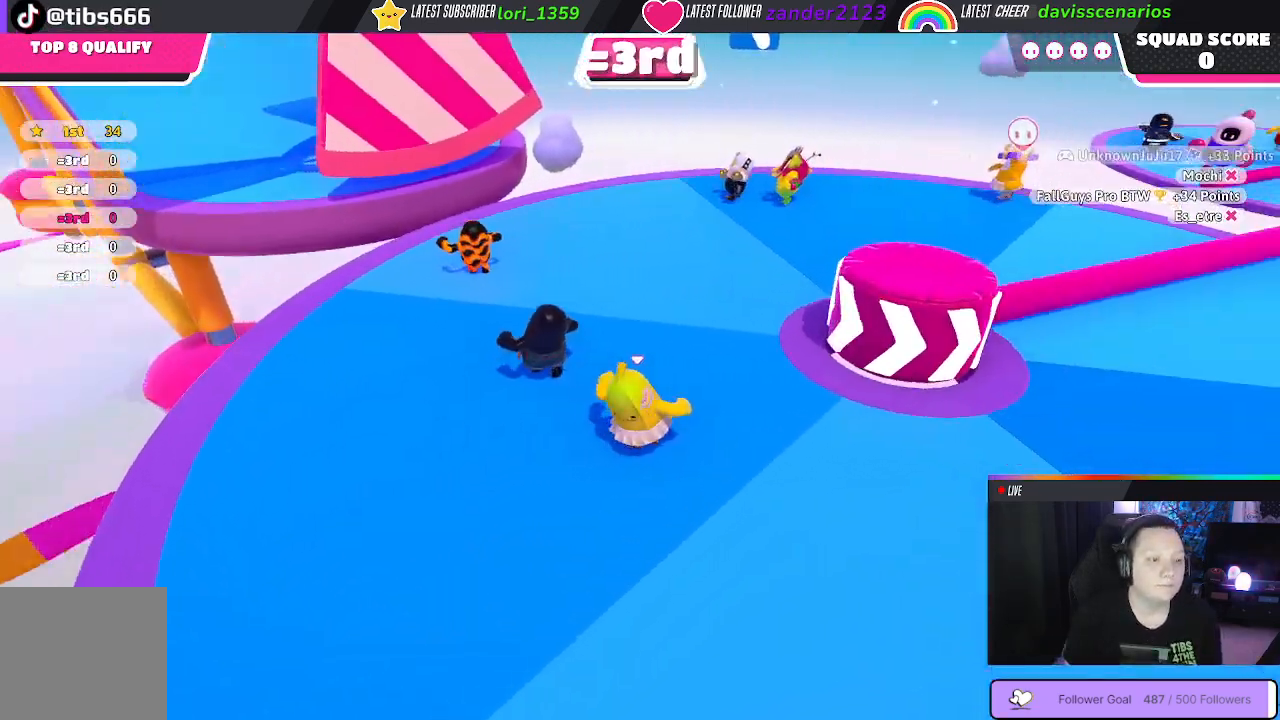
{"buttons": [], "left_stick": "up-right", "right_stick": "center", "events": [[433, "left_stick", "up-right"]]}
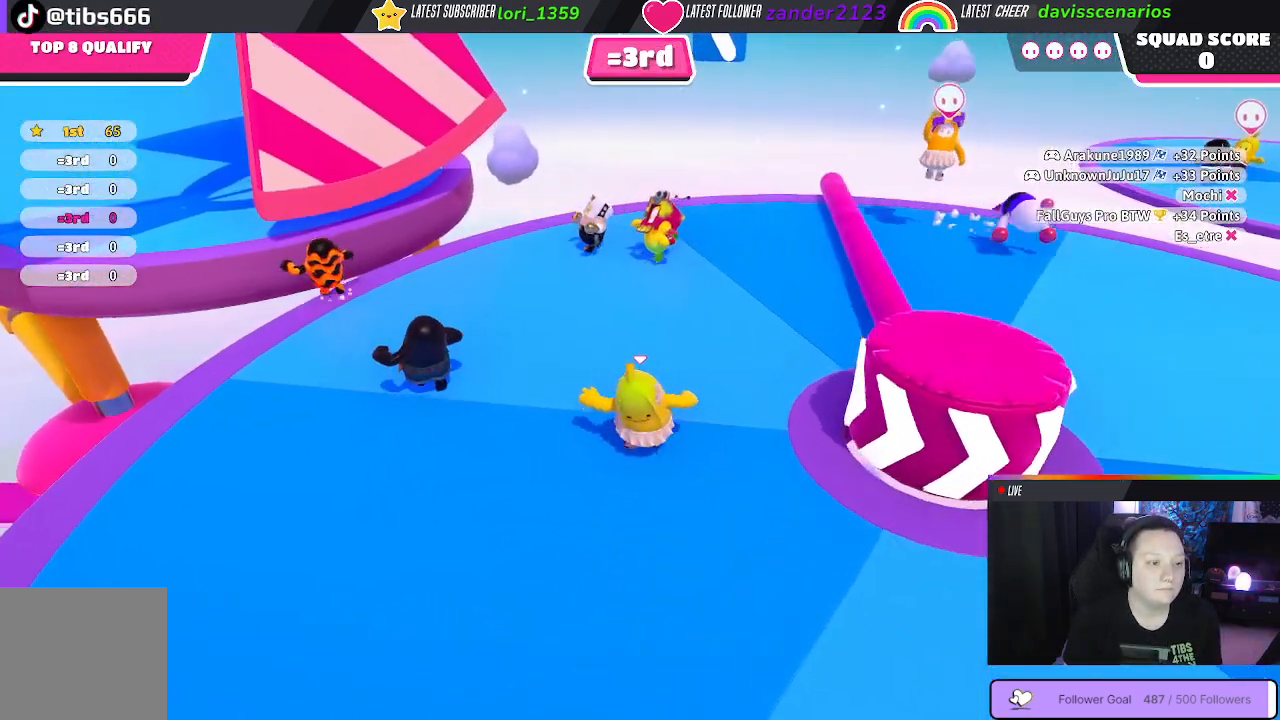
{"buttons": [], "left_stick": "left", "right_stick": "center", "events": [[233, "left_stick", "up-left"], [283, "A", "down"], [367, "A", "up"], [450, "left_stick", "left"]]}
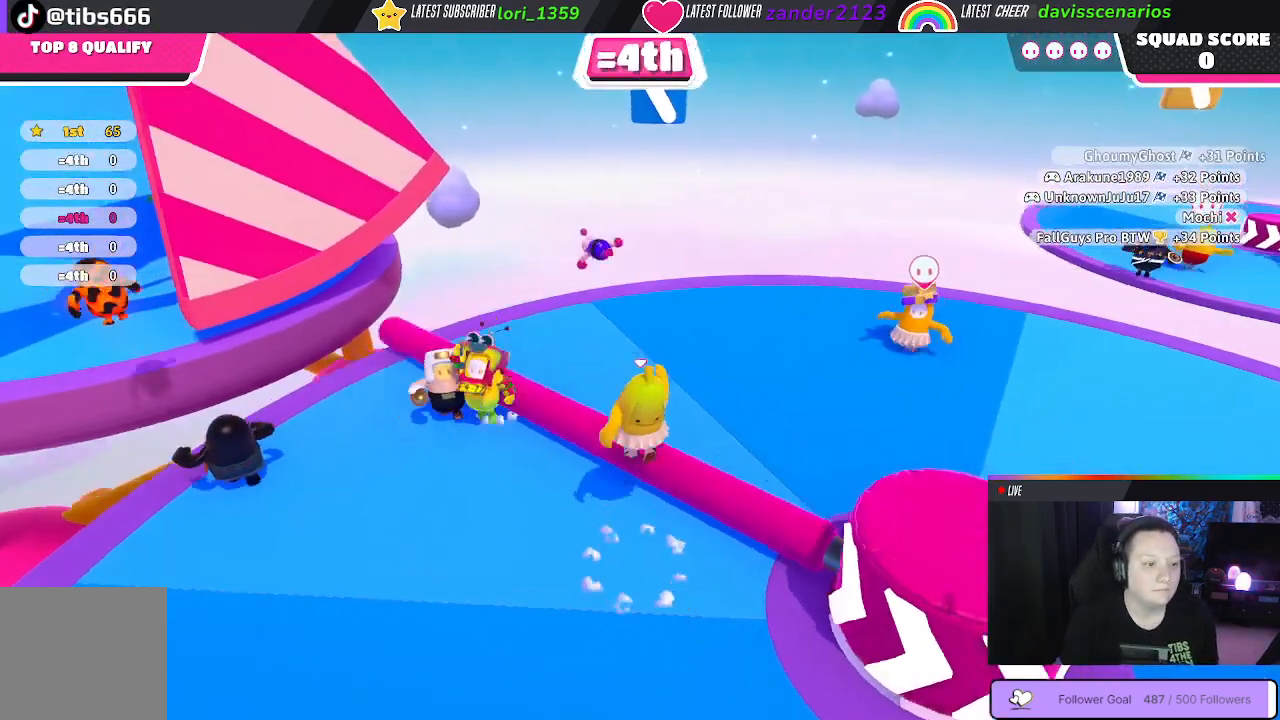
{"buttons": [], "left_stick": "up-left", "right_stick": "center", "events": [[133, "right_stick", "left"], [217, "left_stick", "up-left"], [433, "right_stick", "center"]]}
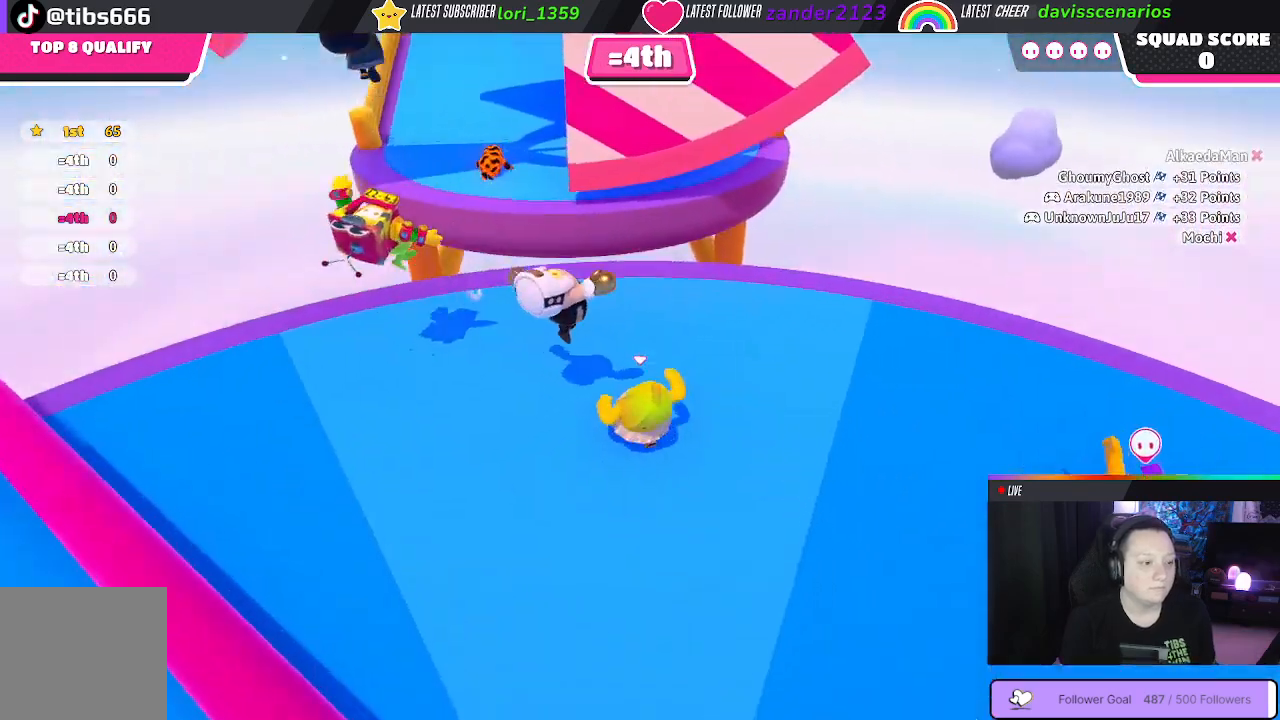
{"buttons": [], "left_stick": "up-left", "right_stick": "center", "events": [[33, "left_stick", "up"], [400, "left_stick", "up-left"]]}
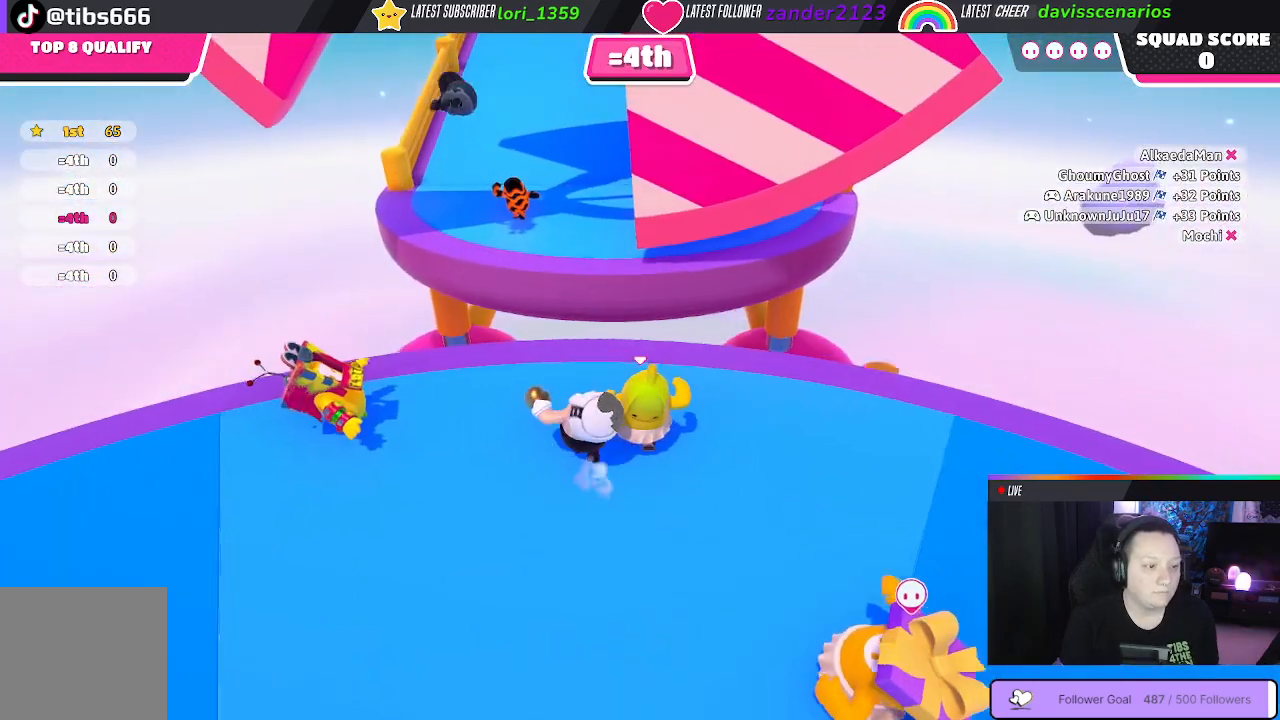
{"buttons": [], "left_stick": "up", "right_stick": "center", "events": [[183, "left_stick", "up"], [350, "A", "down"], [483, "A", "up"]]}
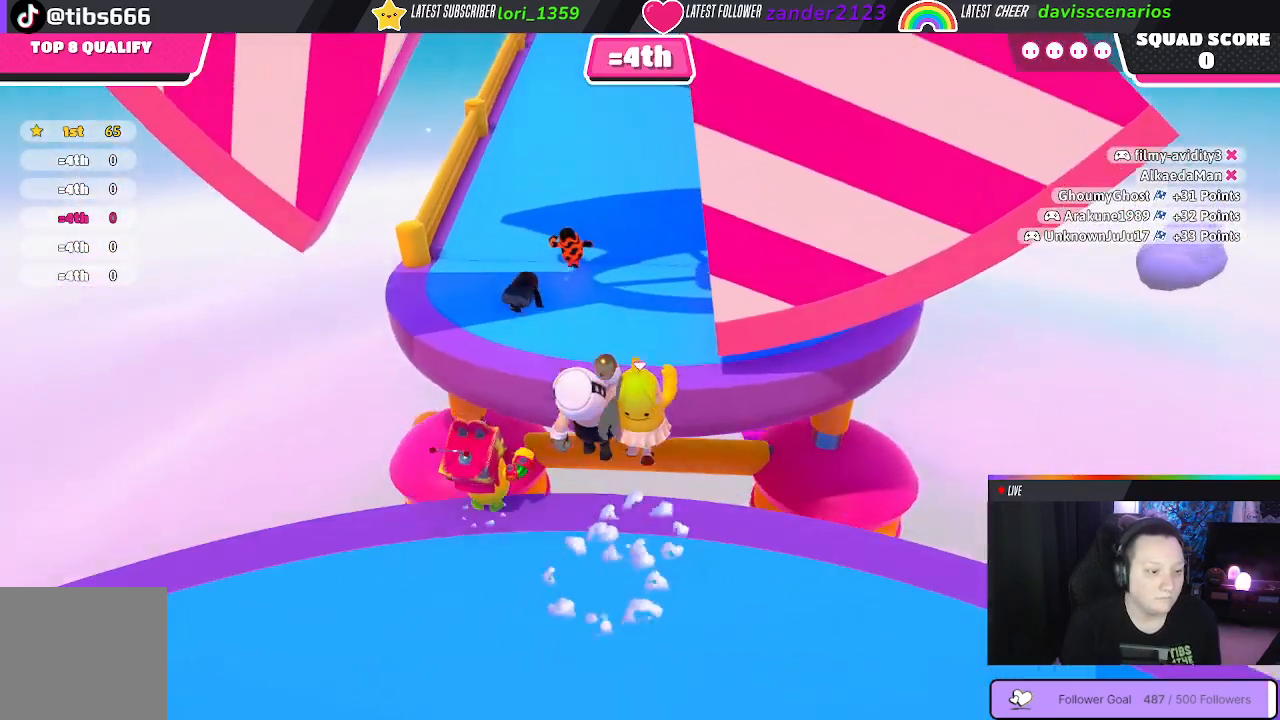
{"buttons": [], "left_stick": "up", "right_stick": "center", "events": [[67, "X", "down"], [333, "X", "up"]]}
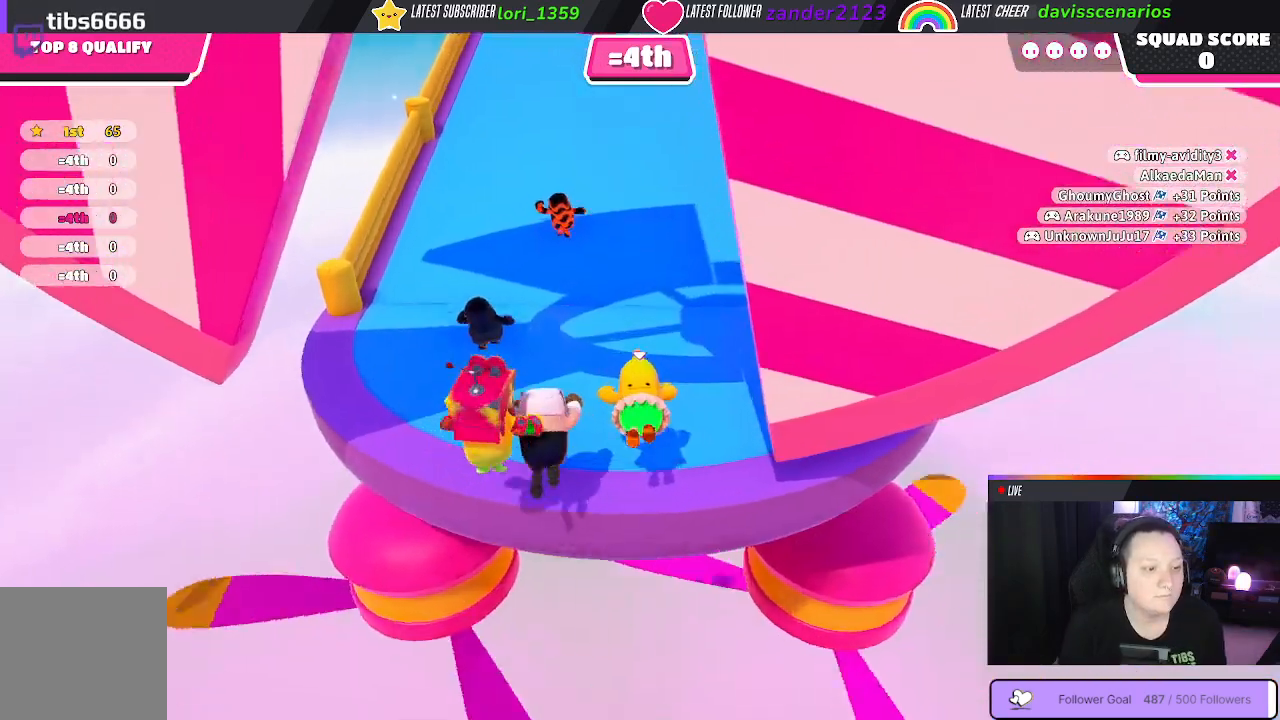
{"buttons": [], "left_stick": "up", "right_stick": "up", "events": [[267, "right_stick", "up"]]}
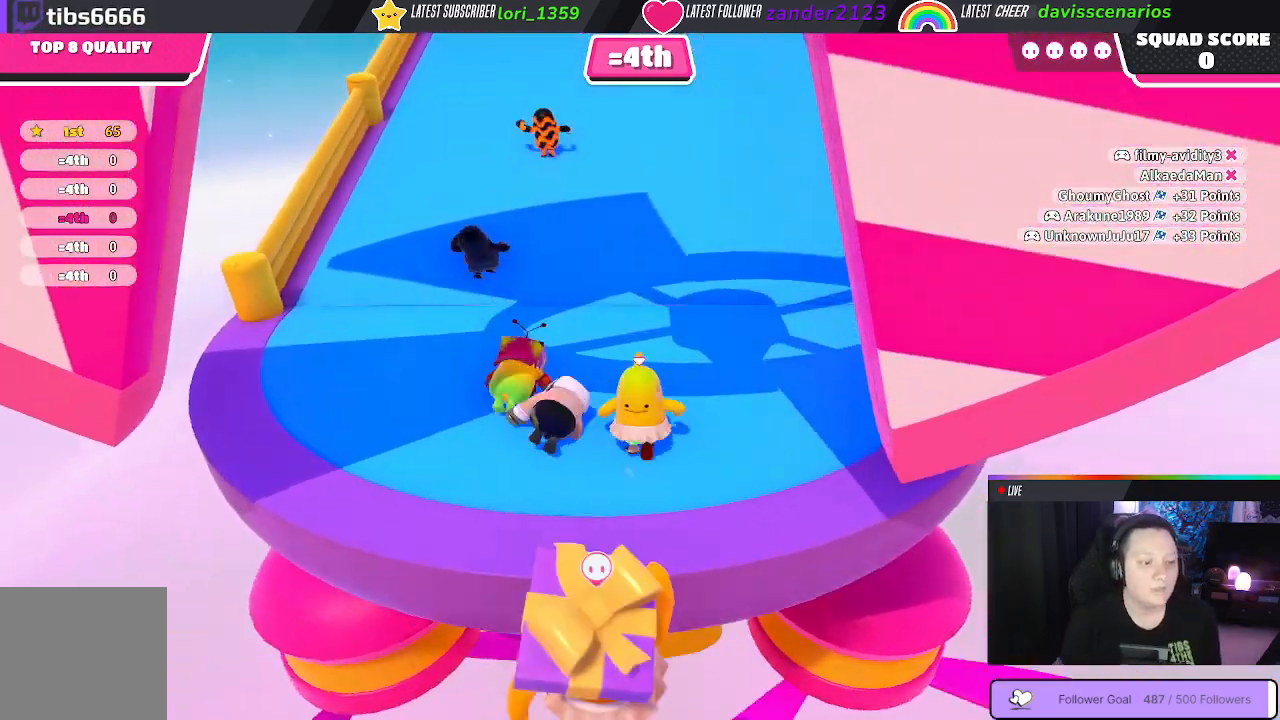
{"buttons": [], "left_stick": "up", "right_stick": "center", "events": [[50, "right_stick", "center"], [333, "right_stick", "down-right"], [433, "right_stick", "center"]]}
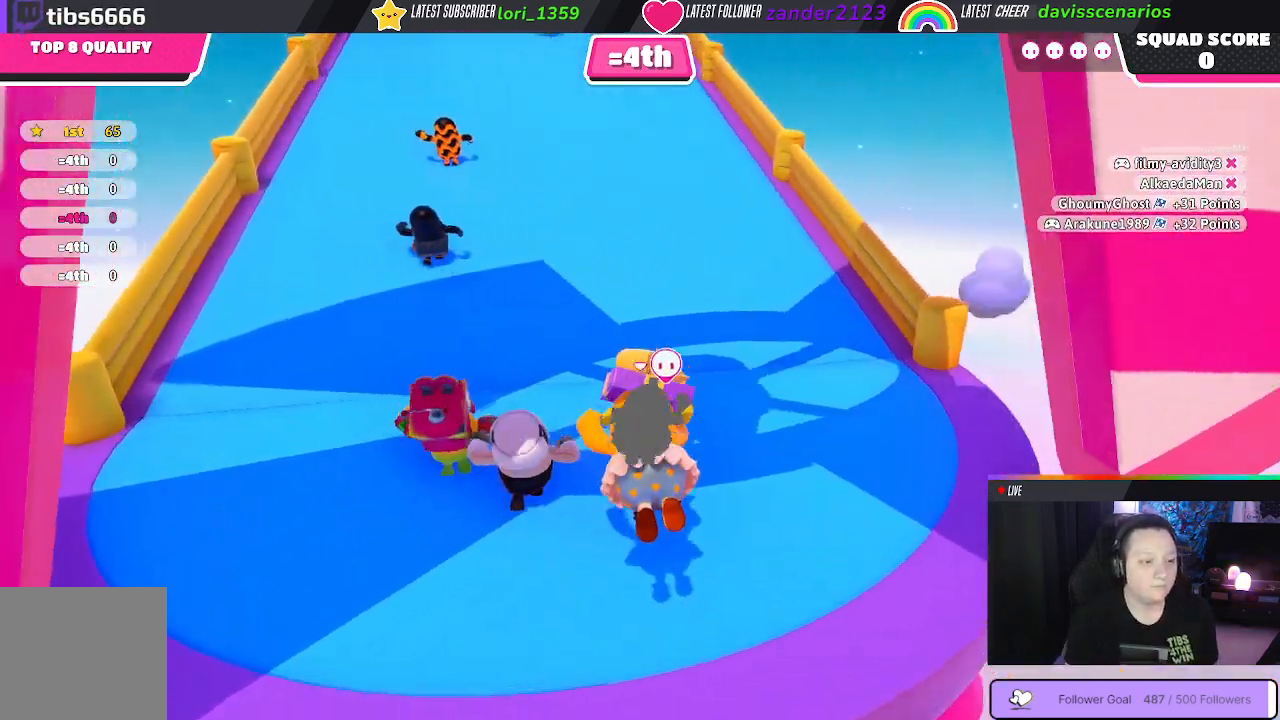
{"buttons": [], "left_stick": "up", "right_stick": "center", "events": [[300, "right_stick", "up-left"], [417, "right_stick", "center"]]}
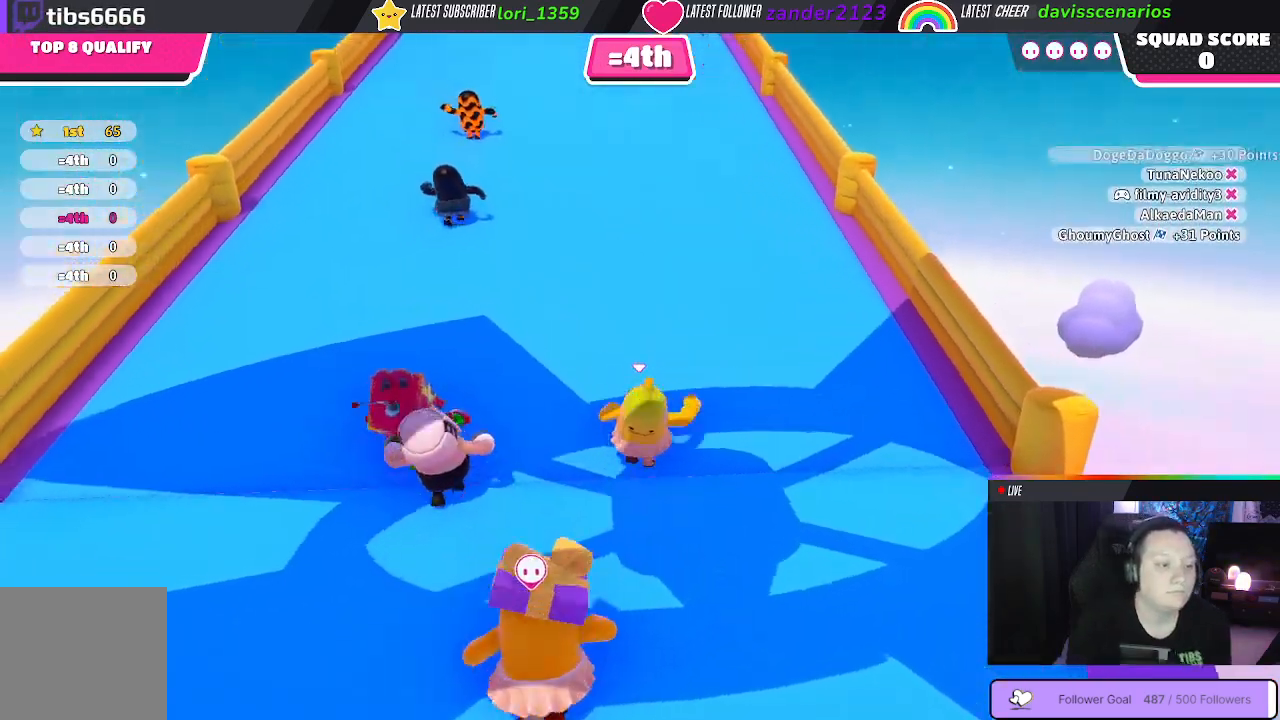
{"buttons": [], "left_stick": "up", "right_stick": "center", "events": []}
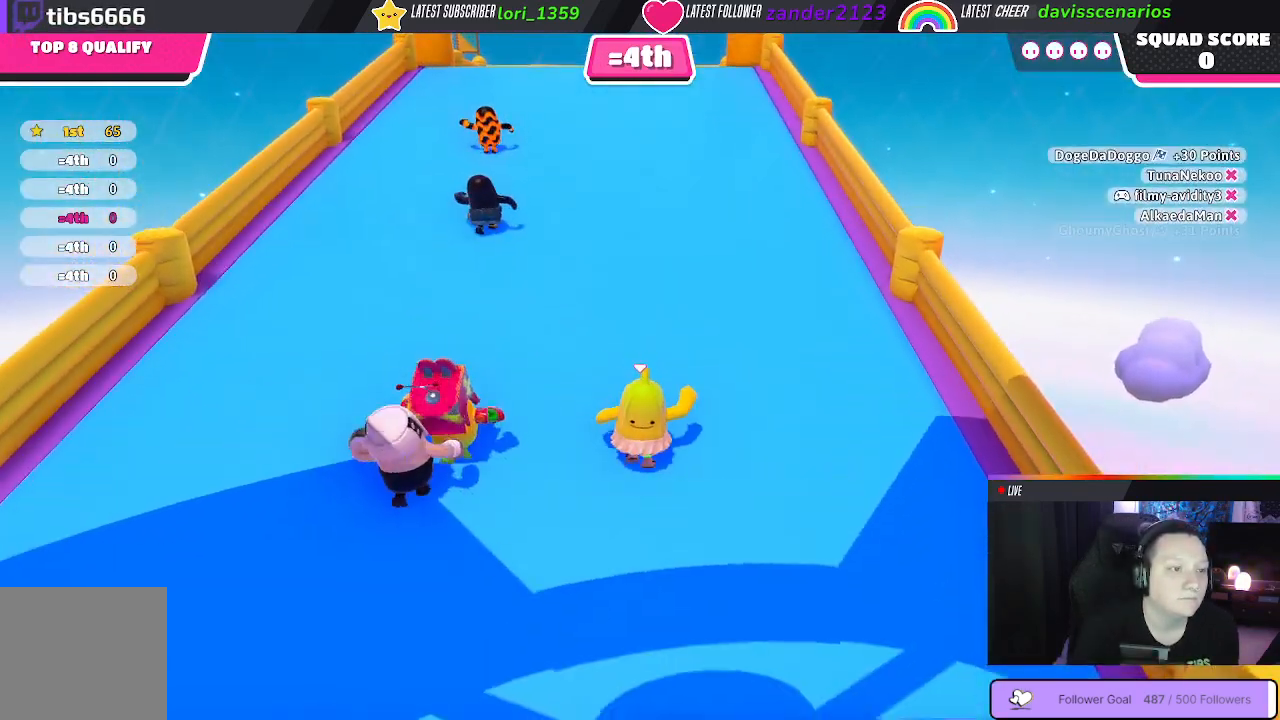
{"buttons": [], "left_stick": "up", "right_stick": "center", "events": []}
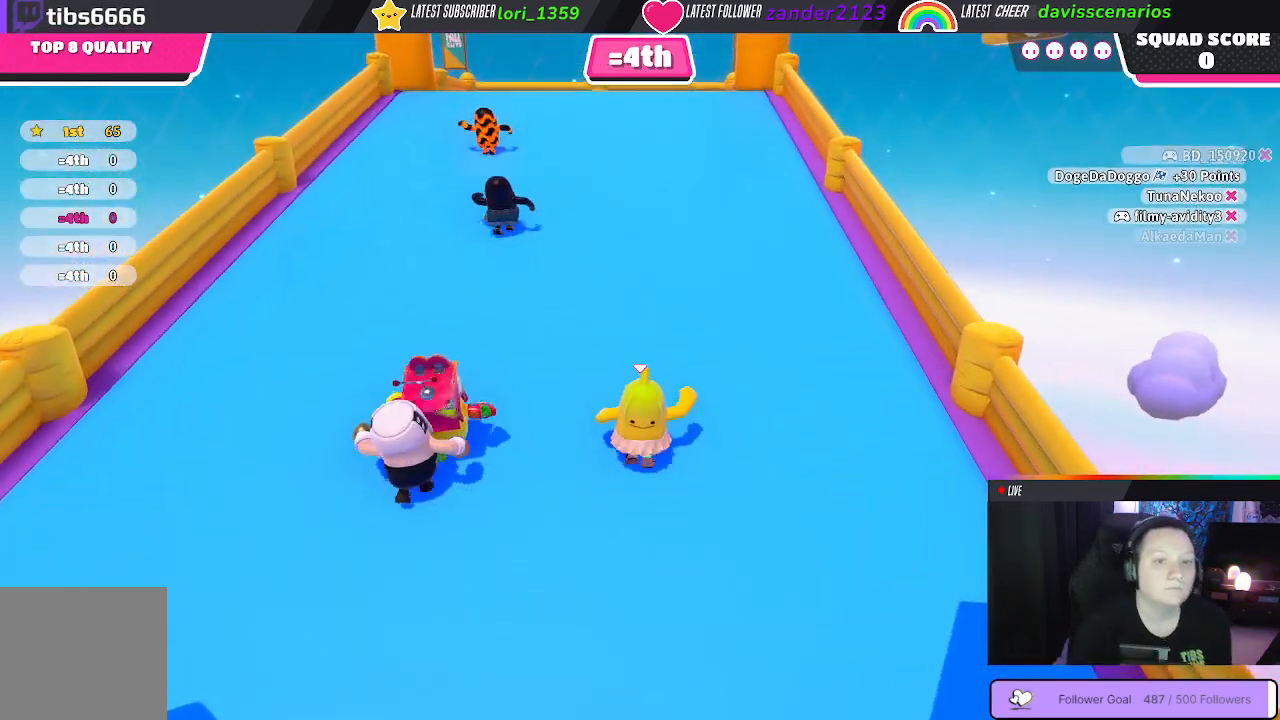
{"buttons": [], "left_stick": "up", "right_stick": "center", "events": []}
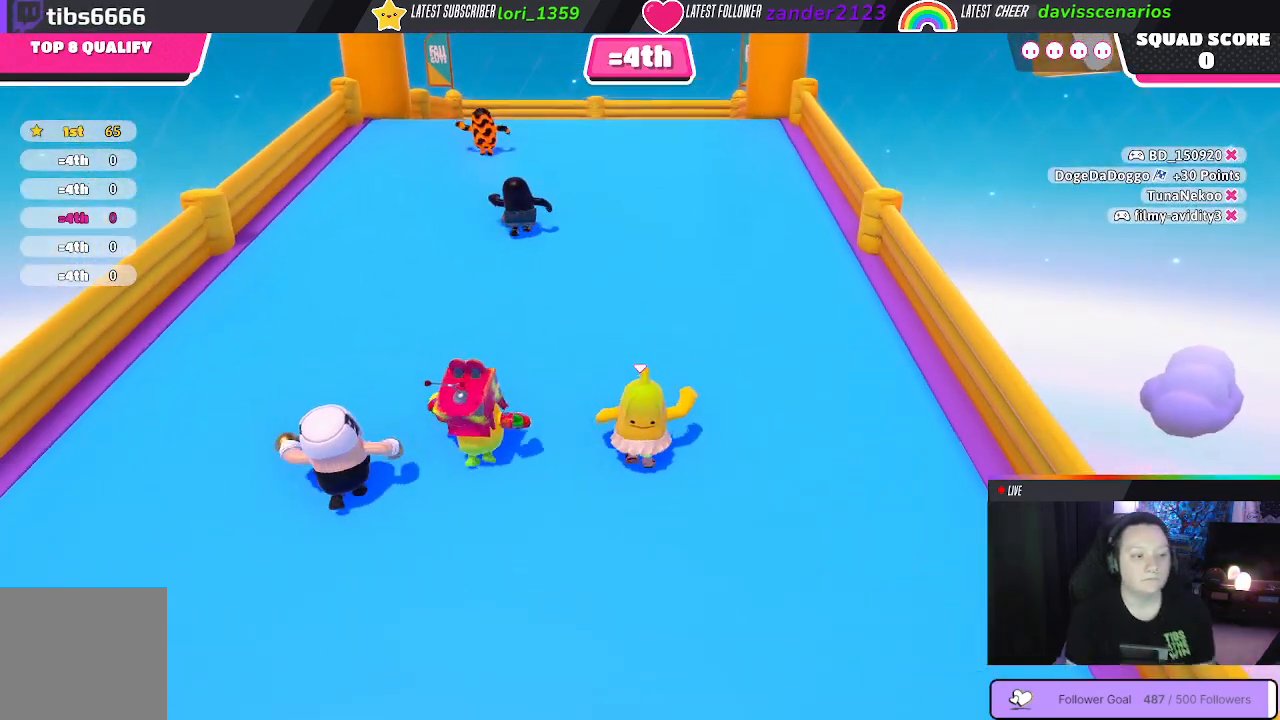
{"buttons": [], "left_stick": "up", "right_stick": "center", "events": []}
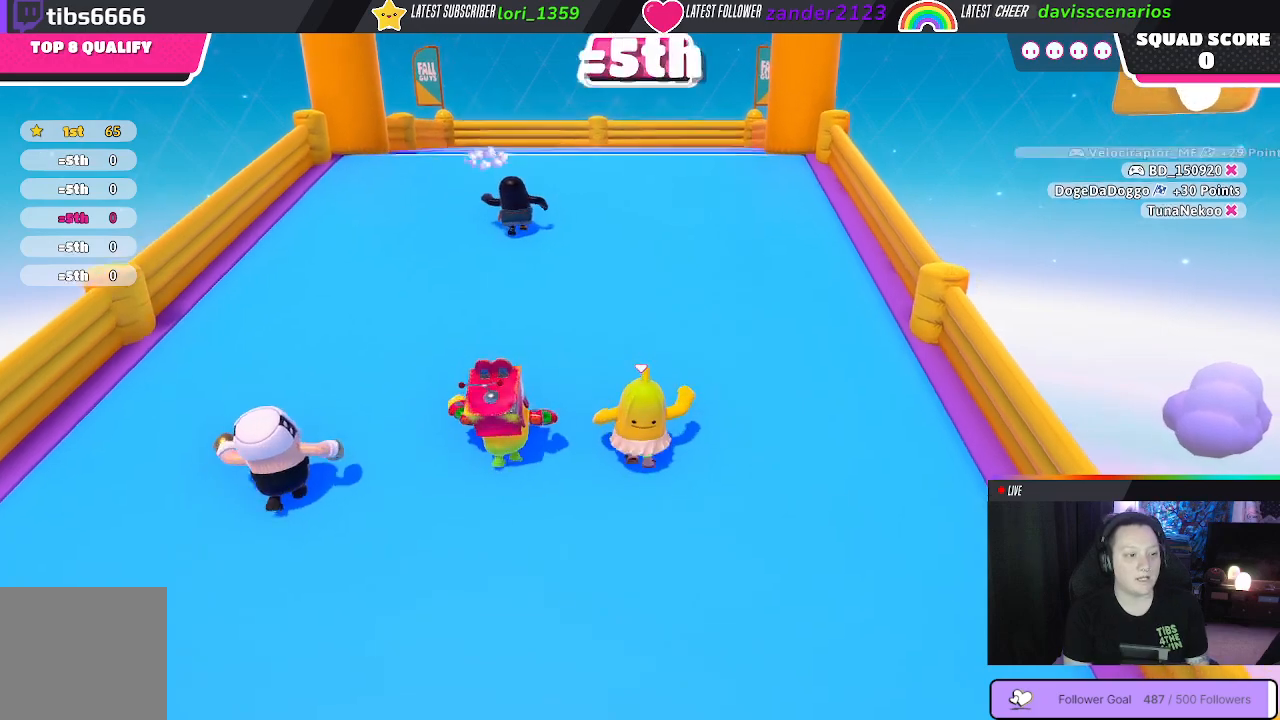
{"buttons": [], "left_stick": "up", "right_stick": "center", "events": []}
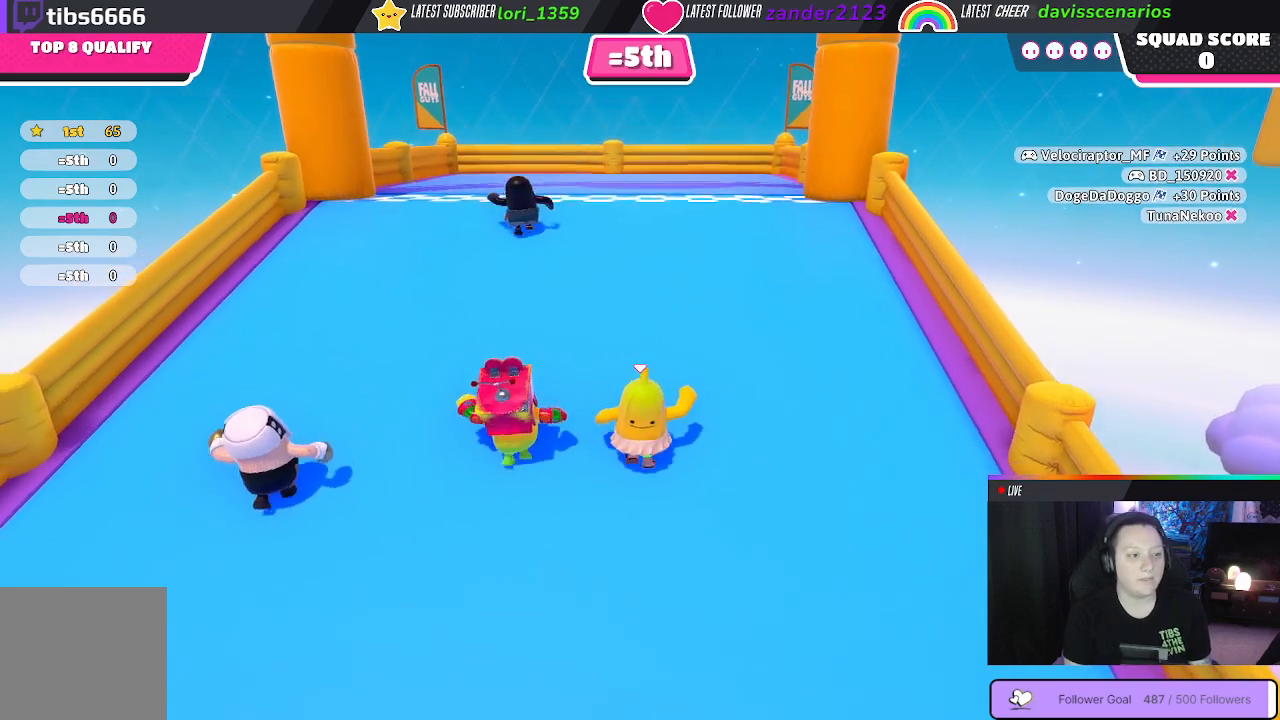
{"buttons": [], "left_stick": "up", "right_stick": "center", "events": []}
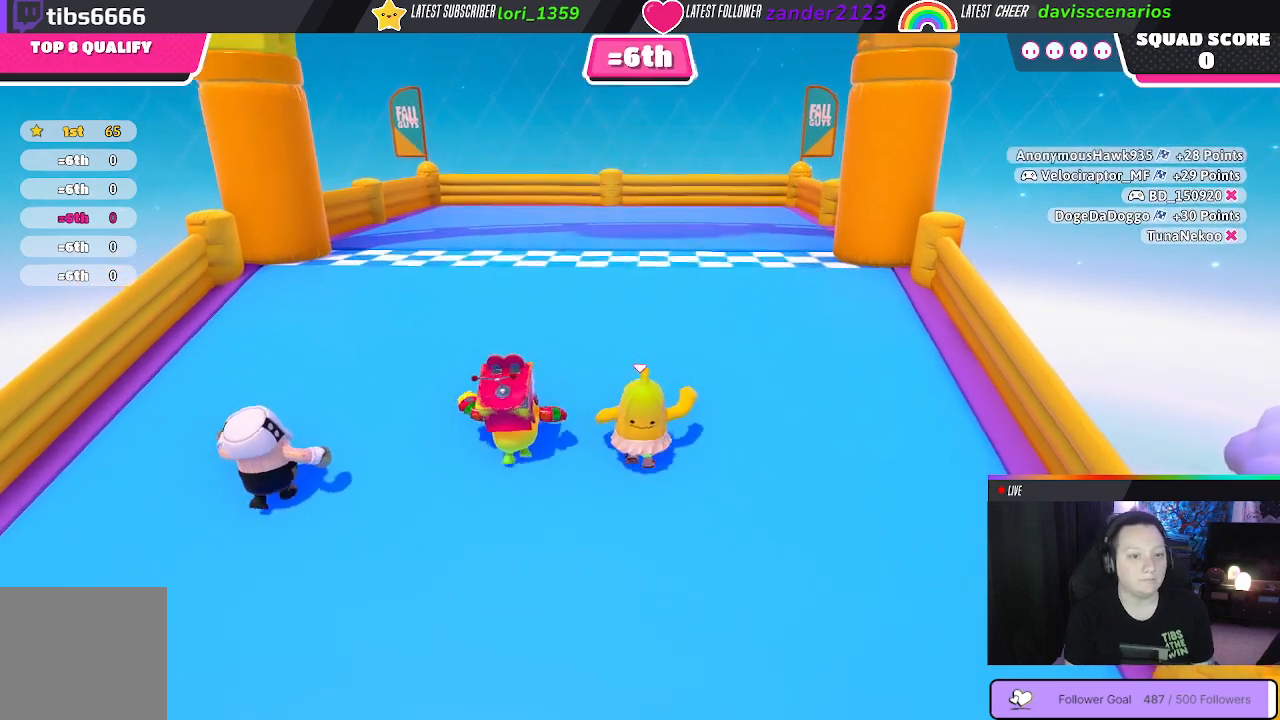
{"buttons": ["X"], "left_stick": "up", "right_stick": "center", "events": [[267, "A", "down"], [400, "A", "up"], [500, "X", "down"]]}
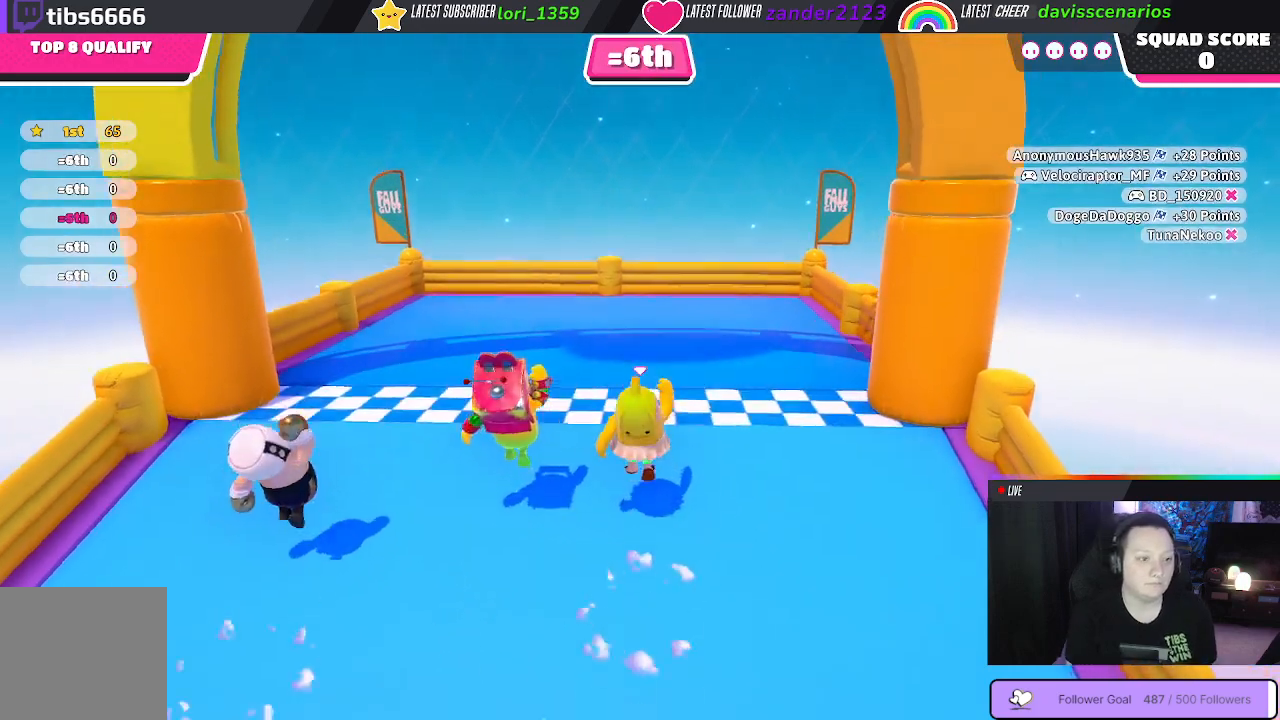
{"buttons": [], "left_stick": "up", "right_stick": "center", "events": [[250, "X", "up"]]}
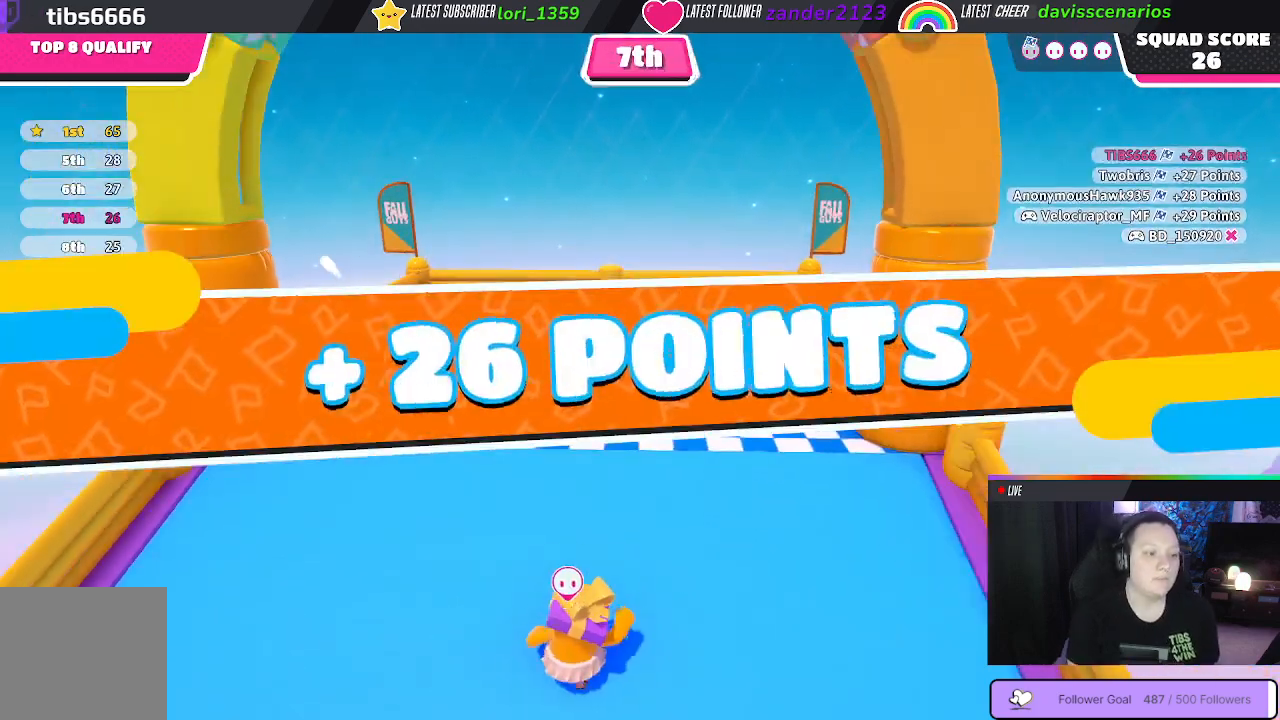
{"buttons": [], "left_stick": "center", "right_stick": "center", "events": [[183, "left_stick", "center"]]}
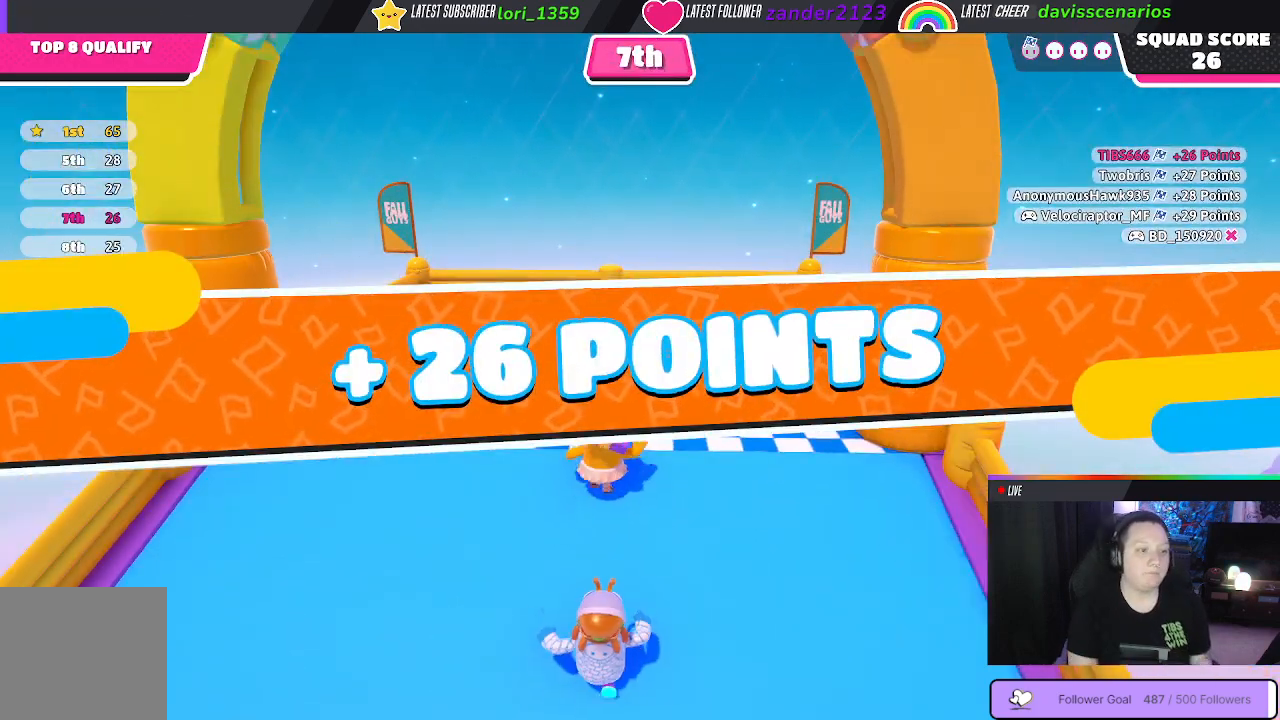
{"buttons": [], "left_stick": "center", "right_stick": "center", "events": []}
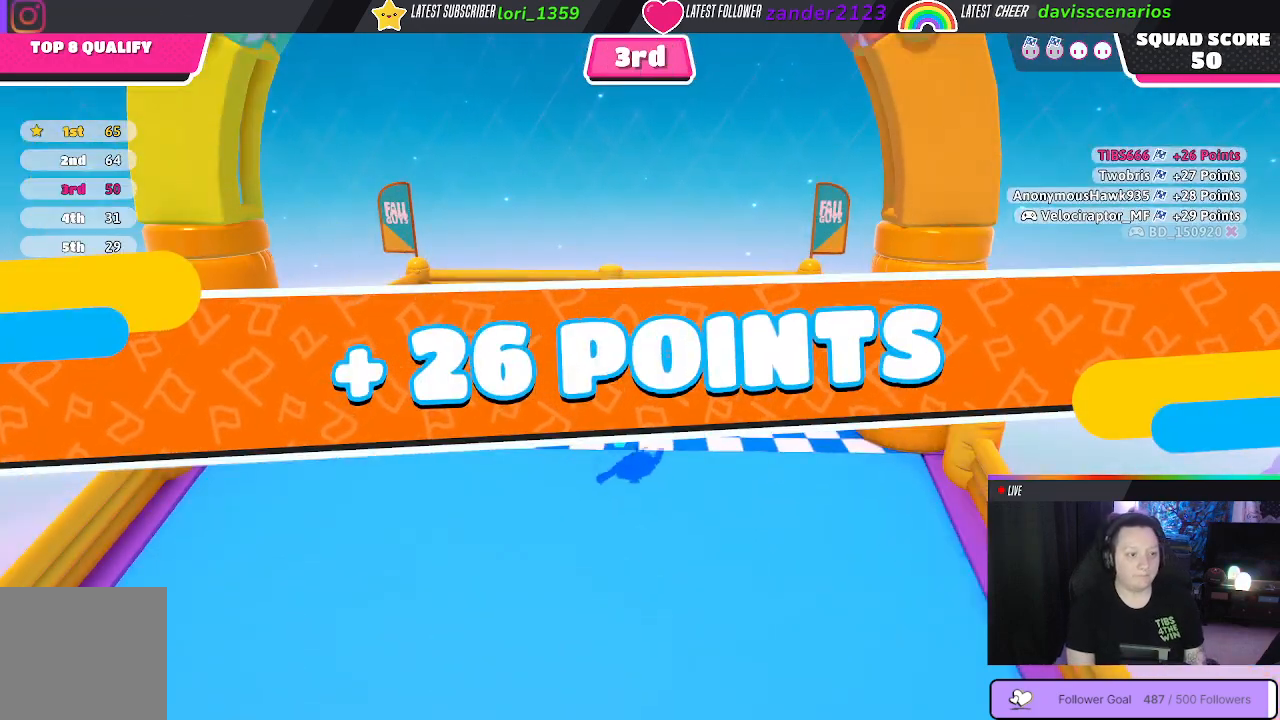
{"buttons": [], "left_stick": "center", "right_stick": "center", "events": []}
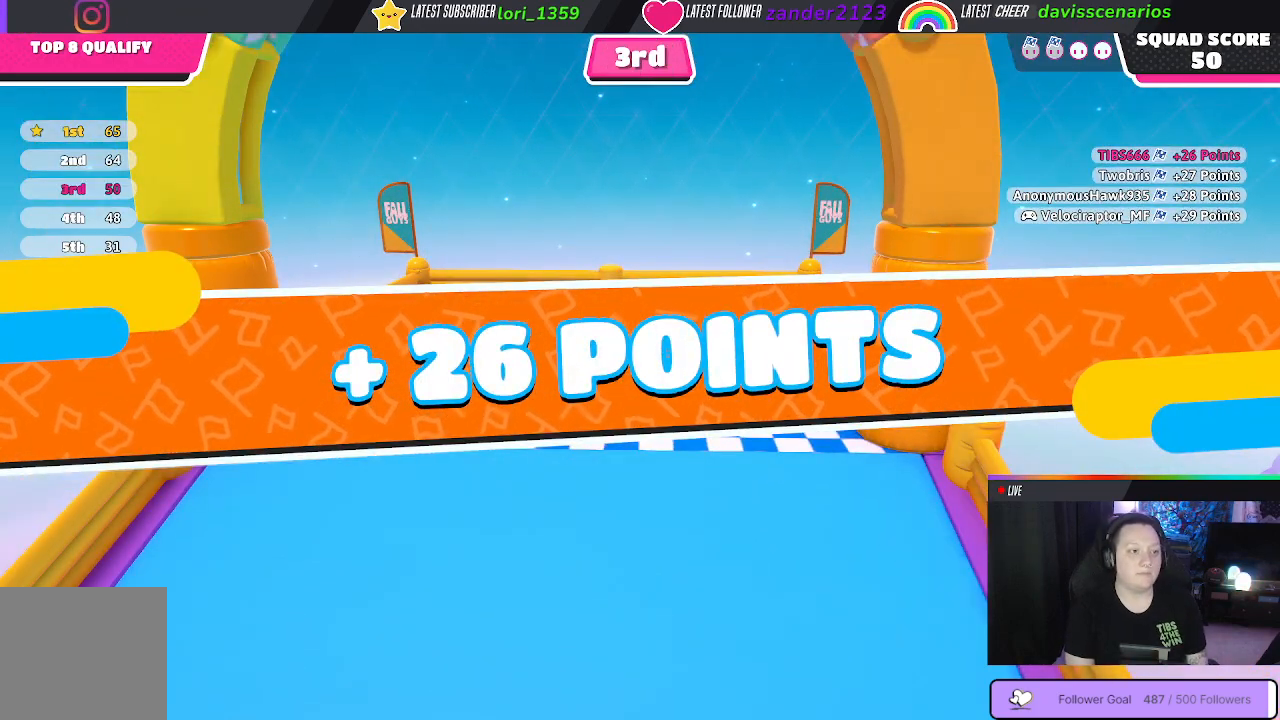
{"buttons": [], "left_stick": "center", "right_stick": "center", "events": []}
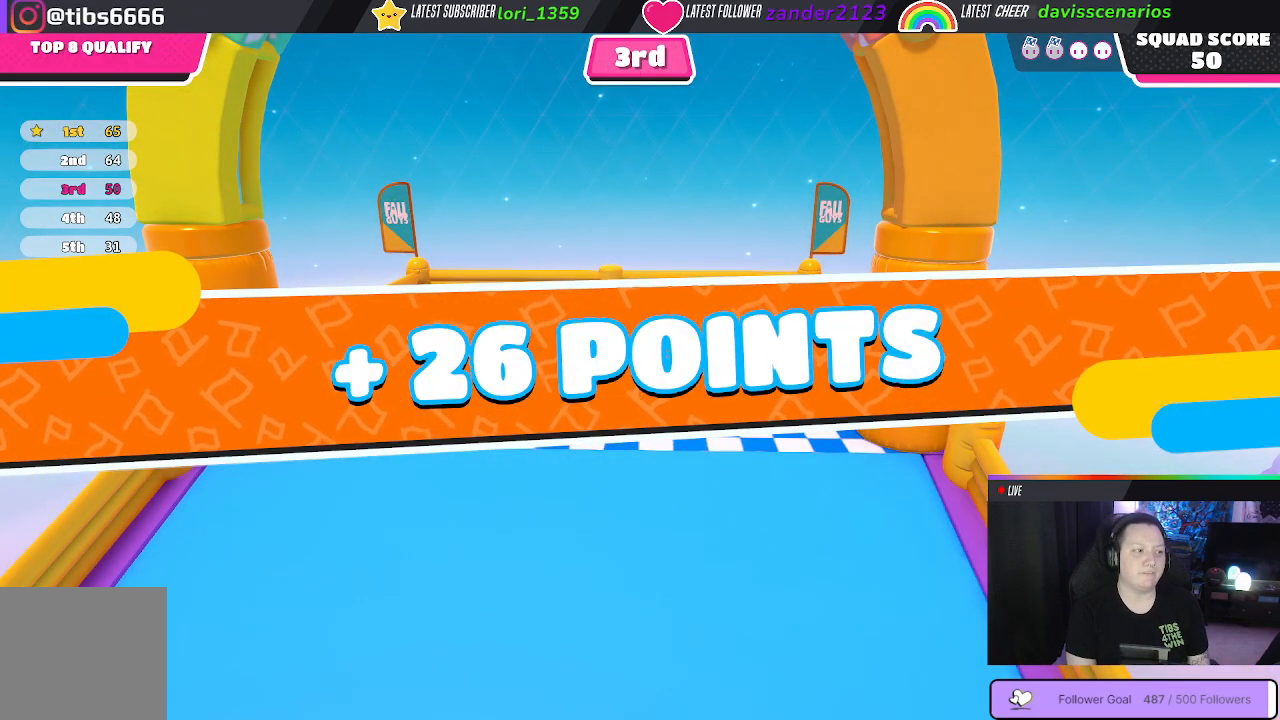
{"buttons": [], "left_stick": "center", "right_stick": "center", "events": []}